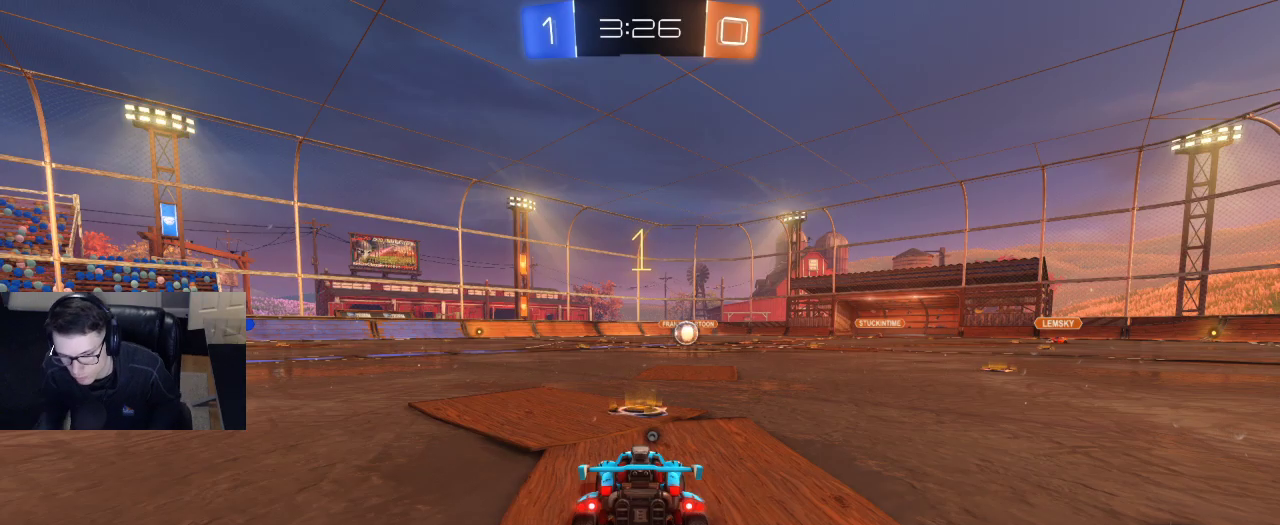
Gameplay with a controller (PlayStation layout); each line is a JSON object with the inputs held at the frame after it. "events" lists button and stick changes between this image and that frame as [ms after this image, input, new state], when the widget could be followed in between.
{"buttons": ["L2"], "left_stick": "center", "right_stick": "center", "events": [[267, "L2", "down"], [367, "L2", "up"], [433, "L2", "down"]]}
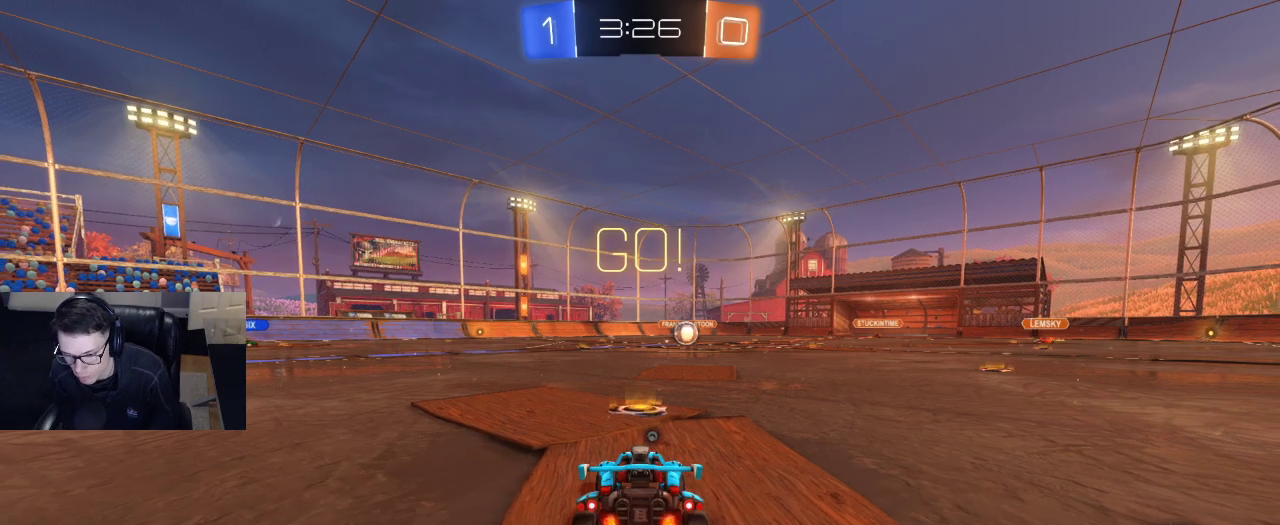
{"buttons": ["CROSS", "L2"], "left_stick": "down", "right_stick": "center", "events": [[367, "left_stick", "down"], [383, "CROSS", "down"], [450, "CROSS", "up"], [500, "CROSS", "down"]]}
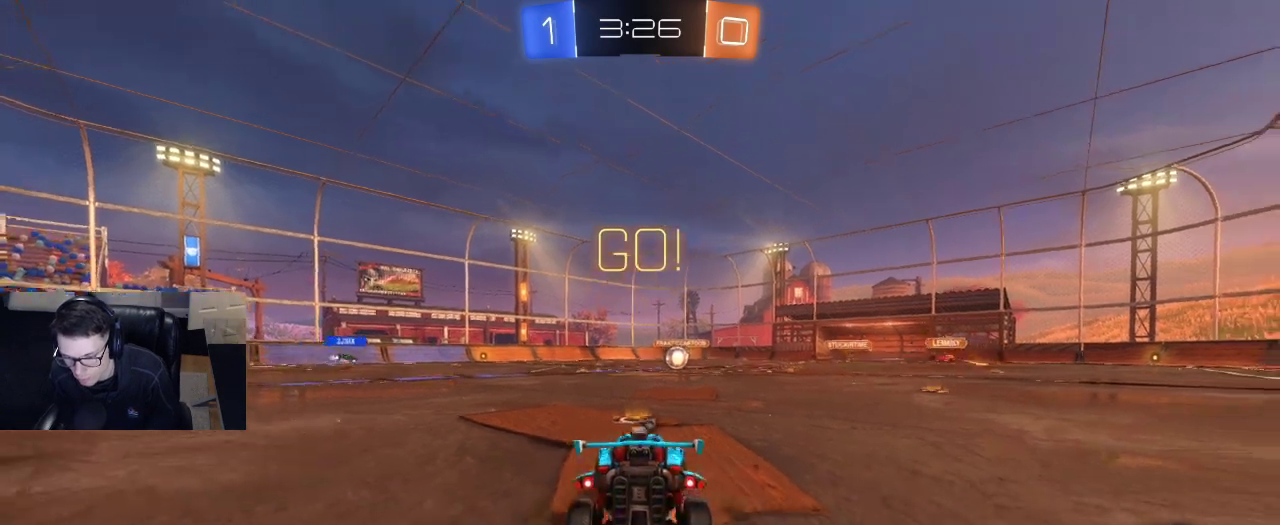
{"buttons": ["SQUARE", "L2", "R1", "R2"], "left_stick": "up", "right_stick": "center", "events": [[100, "CROSS", "up"], [217, "left_stick", "center"], [317, "R1", "down"], [317, "R2", "down"], [317, "SQUARE", "down"], [317, "left_stick", "up"]]}
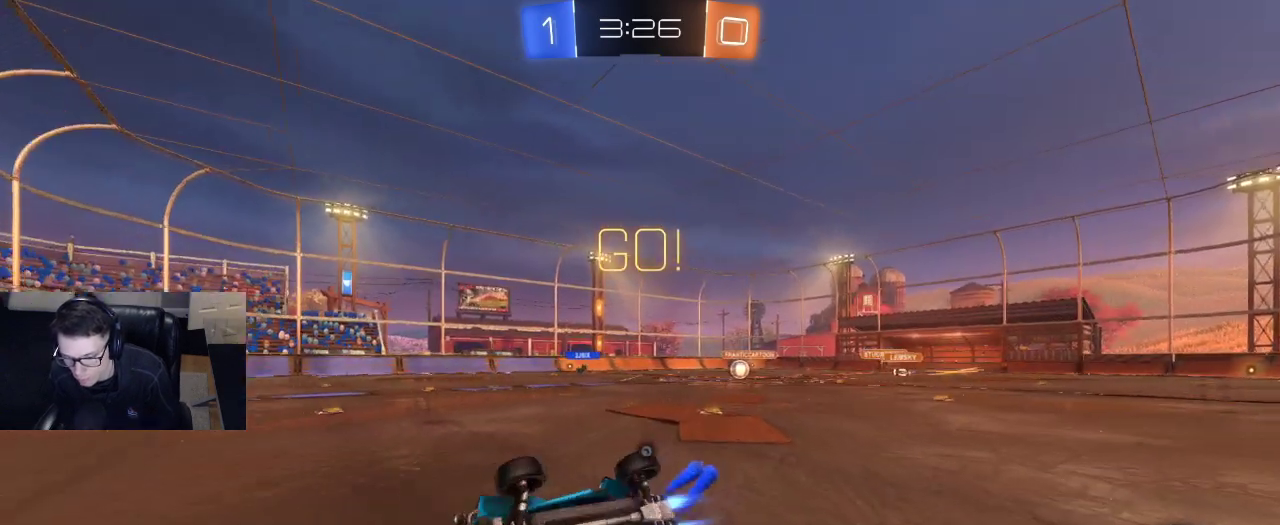
{"buttons": ["R2"], "left_stick": "up-left", "right_stick": "center", "events": [[117, "left_stick", "up-left"], [150, "L2", "up"], [267, "SQUARE", "up"], [267, "TRIANGLE", "down"], [383, "R1", "up"], [383, "TRIANGLE", "up"]]}
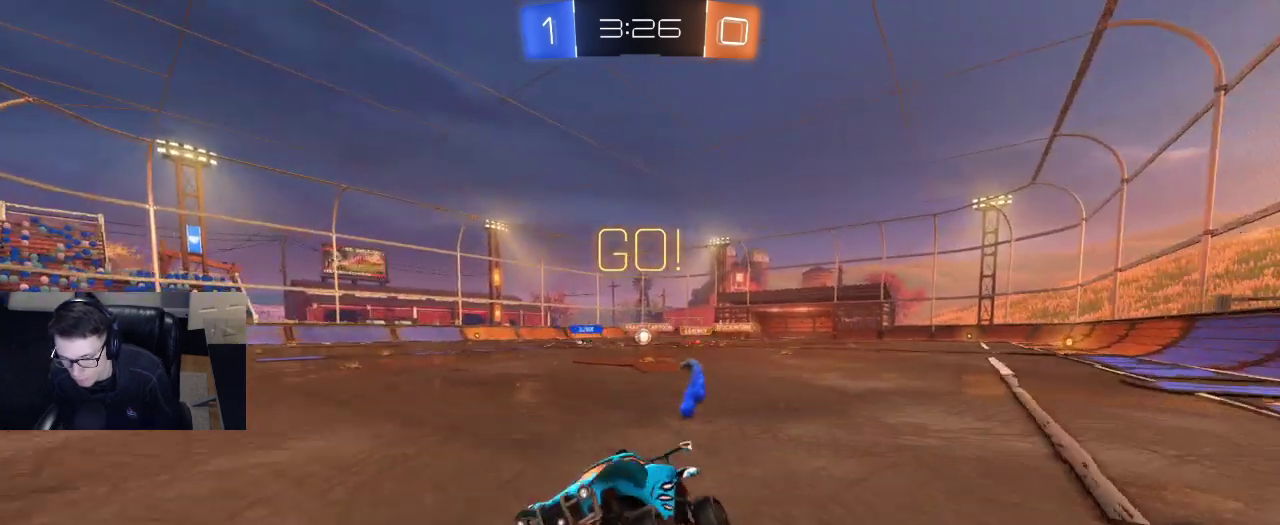
{"buttons": ["R2"], "left_stick": "right", "right_stick": "center", "events": [[17, "left_stick", "center"], [133, "left_stick", "right"], [200, "SQUARE", "down"], [233, "SQUARE", "up"]]}
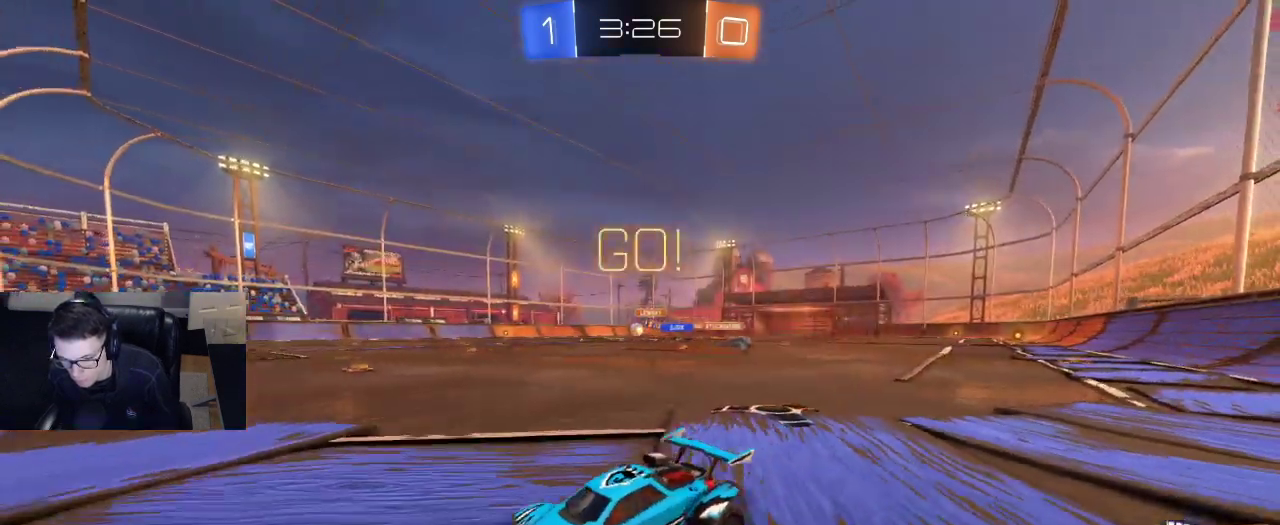
{"buttons": ["R2"], "left_stick": "right", "right_stick": "center", "events": []}
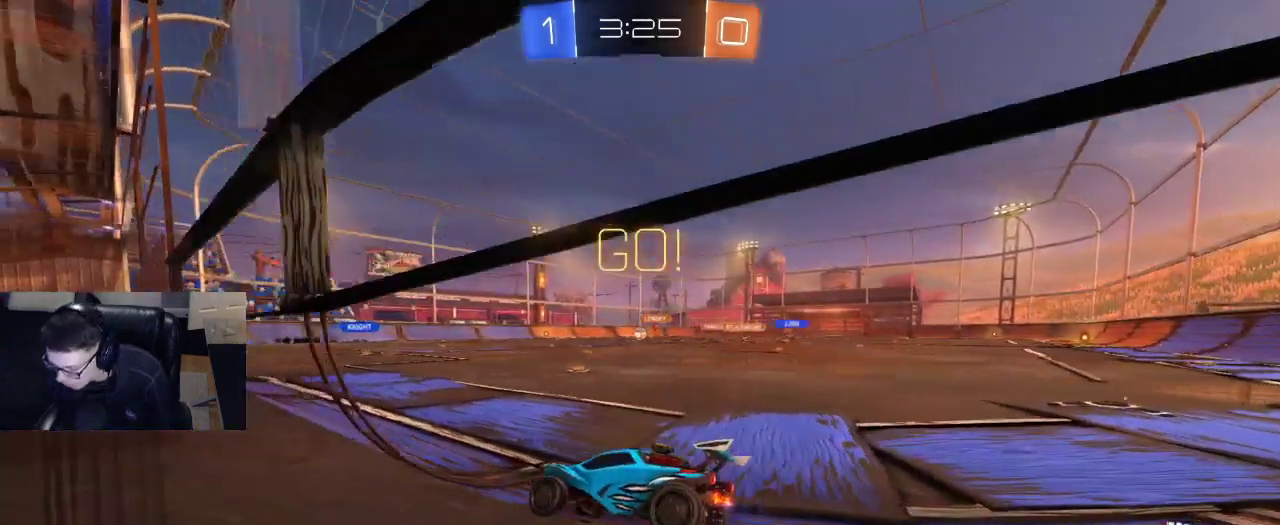
{"buttons": ["R2"], "left_stick": "center", "right_stick": "center", "events": [[417, "left_stick", "center"]]}
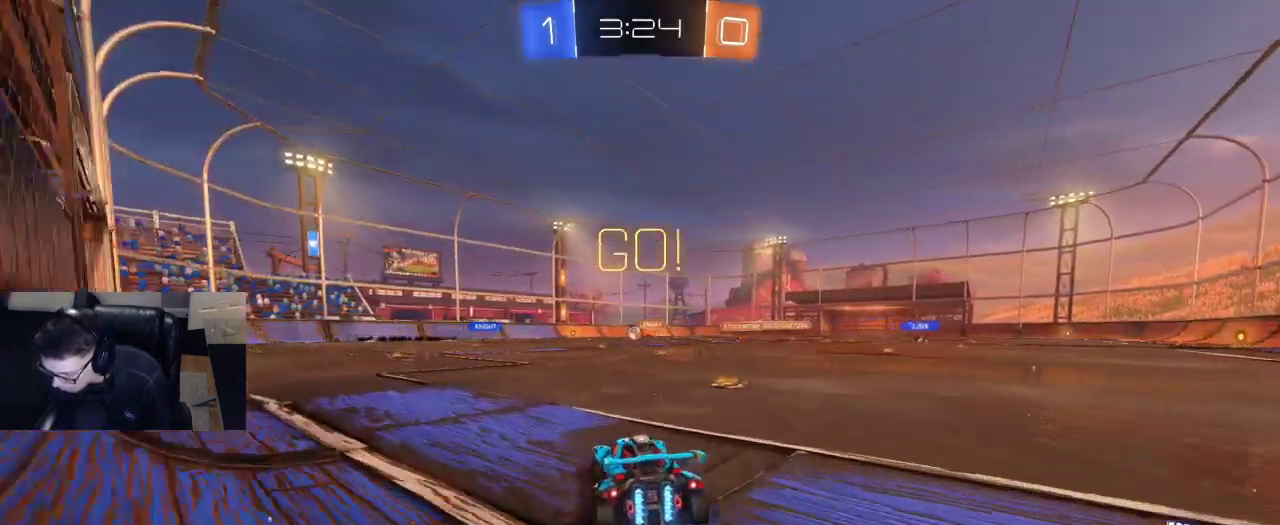
{"buttons": ["R2"], "left_stick": "left", "right_stick": "center", "events": [[300, "left_stick", "left"]]}
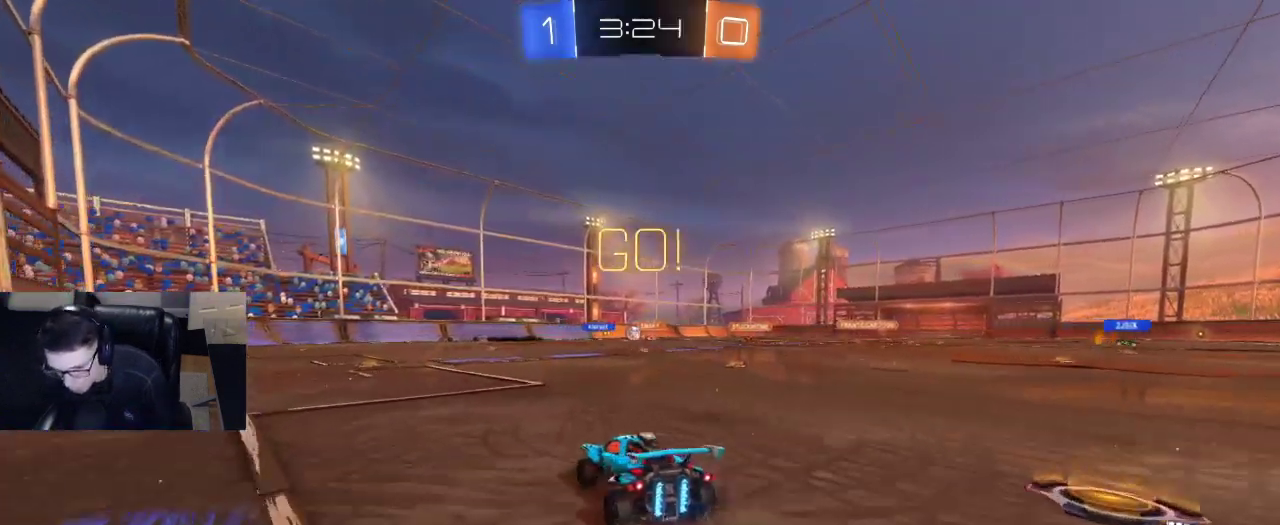
{"buttons": ["R2"], "left_stick": "left", "right_stick": "center", "events": [[133, "left_stick", "right"], [433, "left_stick", "left"]]}
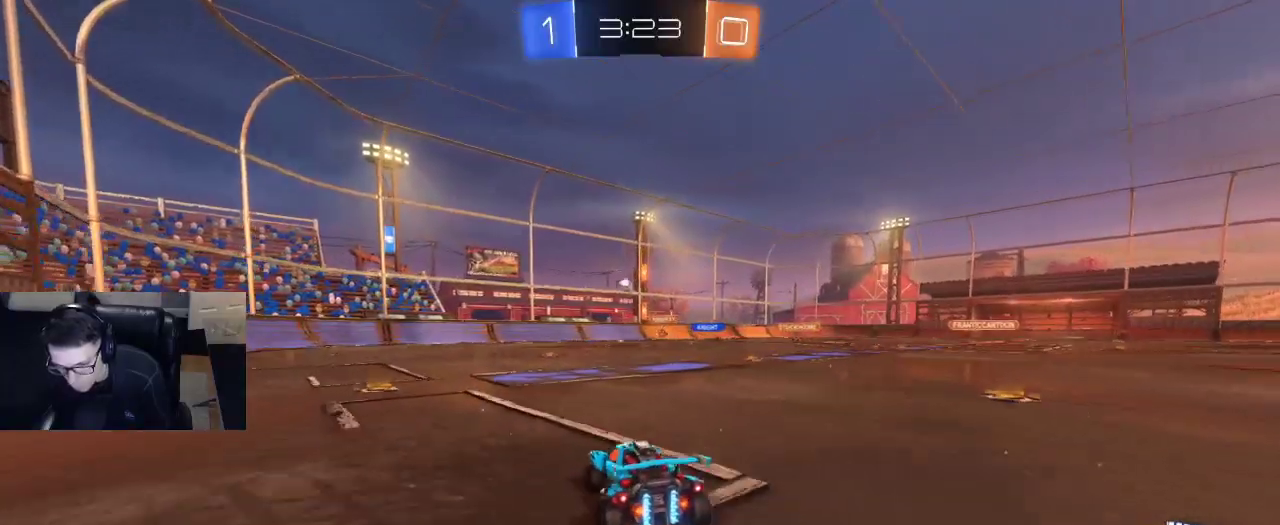
{"buttons": [], "left_stick": "left", "right_stick": "center", "events": [[217, "R2", "up"], [233, "left_stick", "right"], [267, "L2", "down"], [433, "L2", "up"], [433, "left_stick", "left"]]}
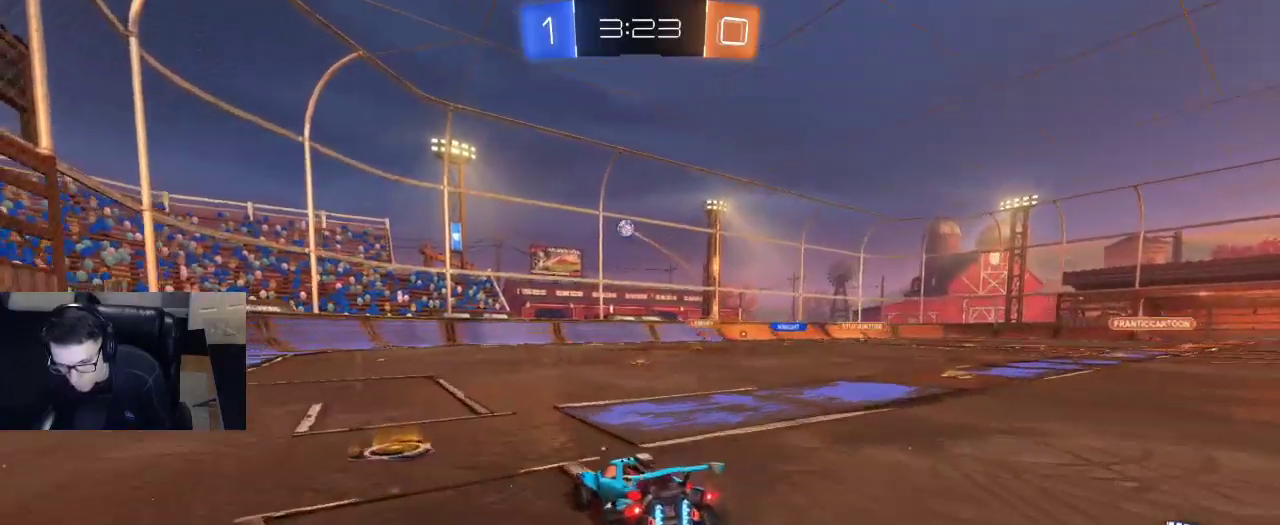
{"buttons": ["CROSS", "R2", "L3"], "left_stick": "down", "right_stick": "center", "events": [[33, "R2", "down"], [83, "left_stick", "right"], [200, "left_stick", "center"], [450, "left_stick", "down"], [467, "CROSS", "down"], [483, "L3", "down"]]}
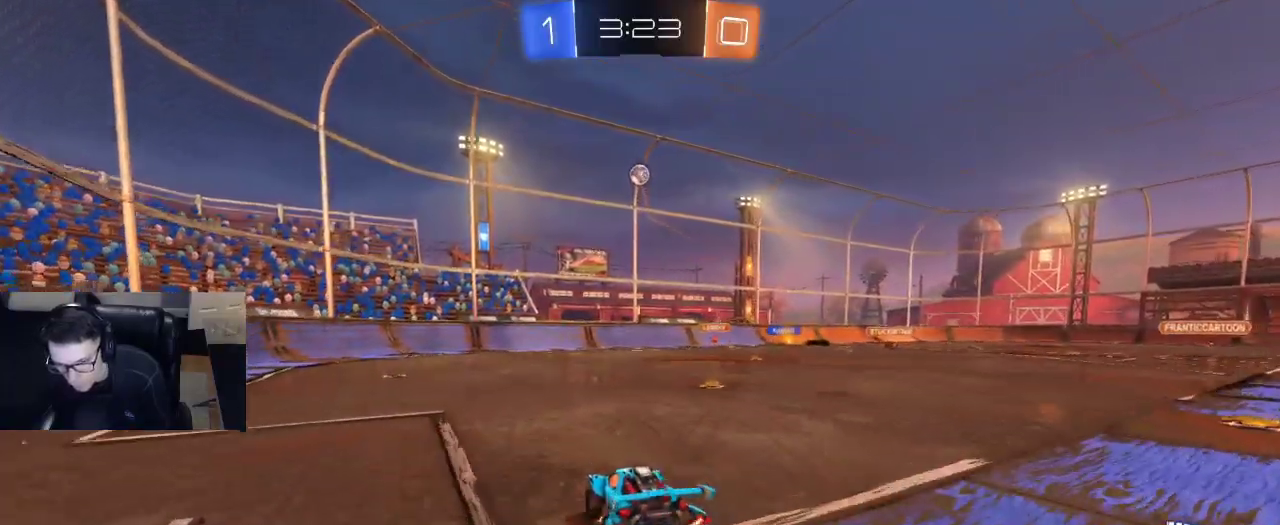
{"buttons": ["R1", "R2"], "left_stick": "center", "right_stick": "center", "events": [[83, "L3", "up"], [117, "CROSS", "up"], [117, "left_stick", "center"], [150, "CROSS", "down"], [183, "left_stick", "down"], [283, "R1", "down"], [350, "CROSS", "up"], [417, "left_stick", "center"]]}
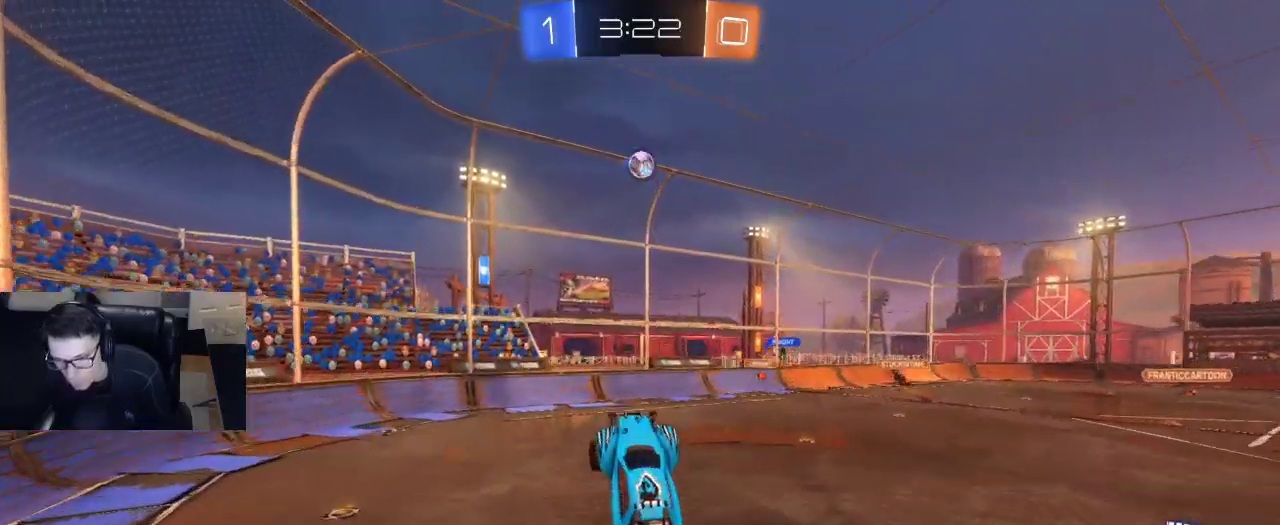
{"buttons": ["R1", "R2"], "left_stick": "center", "right_stick": "center", "events": [[233, "left_stick", "up-right"], [433, "left_stick", "center"]]}
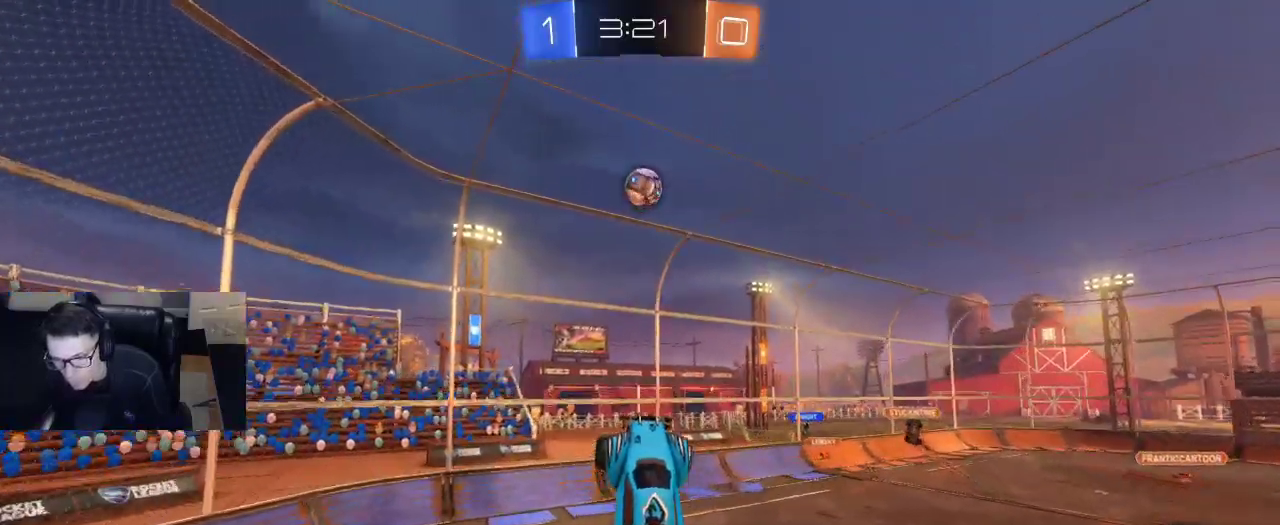
{"buttons": ["R1", "R2"], "left_stick": "down-right", "right_stick": "center", "events": [[83, "left_stick", "left"], [383, "left_stick", "down-right"]]}
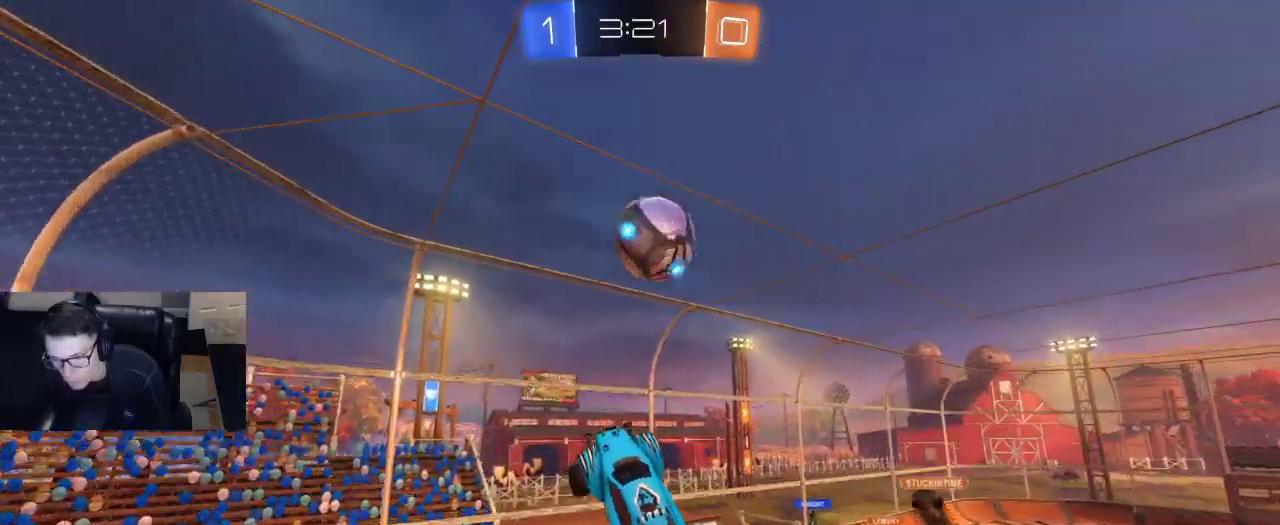
{"buttons": ["R2"], "left_stick": "up-right", "right_stick": "center", "events": [[267, "R1", "up"], [500, "left_stick", "up-right"]]}
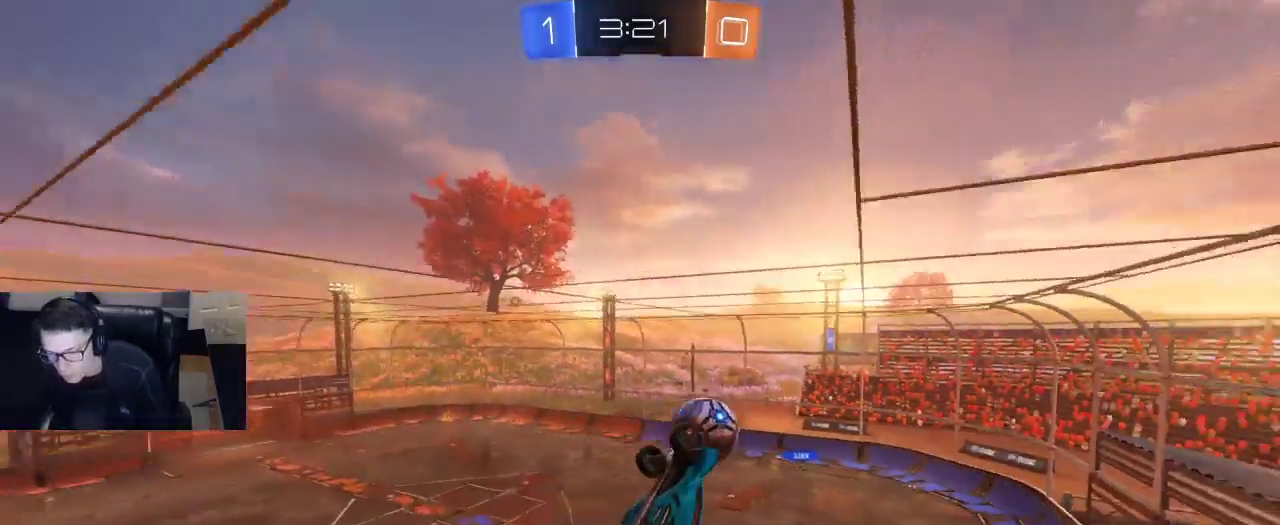
{"buttons": ["R2"], "left_stick": "up-right", "right_stick": "center", "events": [[17, "left_stick", "center"], [400, "left_stick", "up-right"]]}
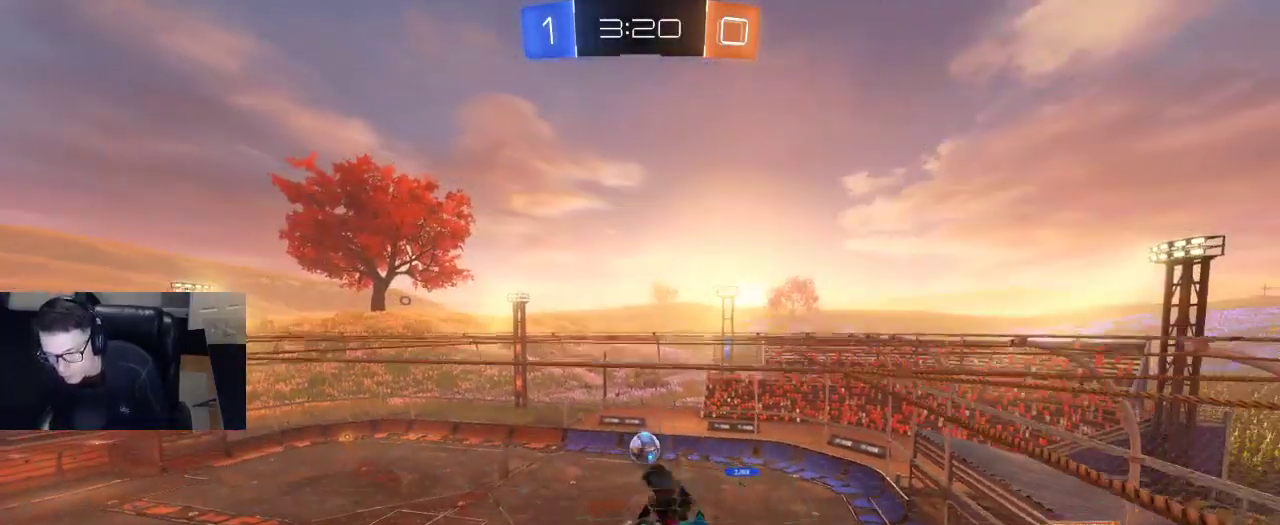
{"buttons": ["R2"], "left_stick": "center", "right_stick": "center", "events": [[183, "left_stick", "center"]]}
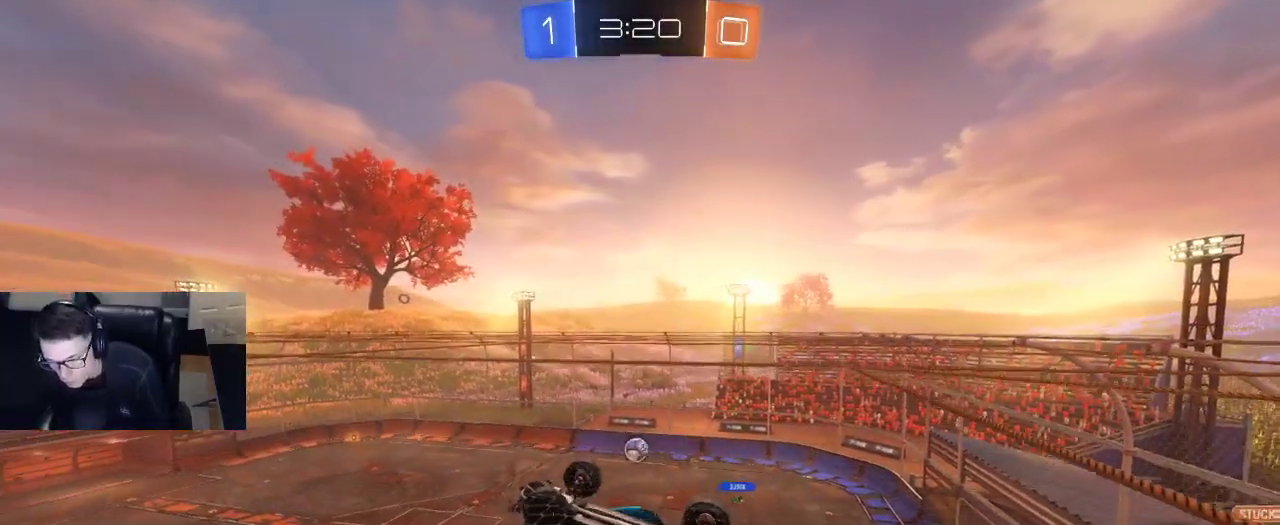
{"buttons": ["SQUARE", "R2"], "left_stick": "down-left", "right_stick": "center", "events": [[367, "left_stick", "down"], [450, "SQUARE", "down"], [450, "left_stick", "down-left"]]}